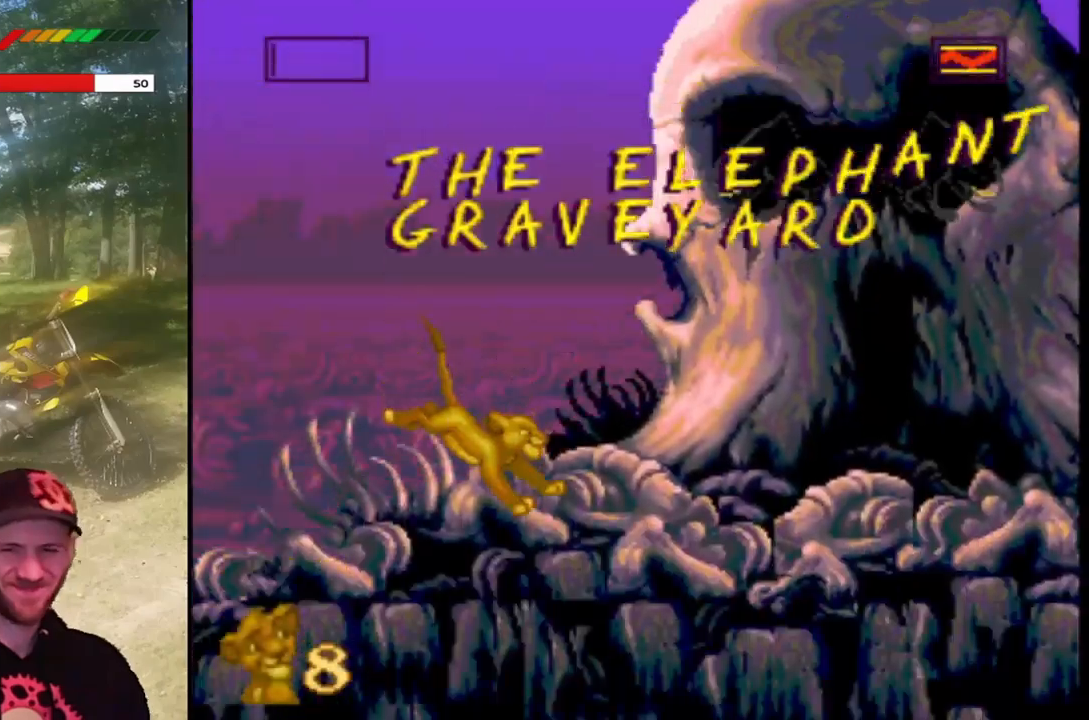
Gameplay with a controller (PlayStation layout); each line is a JSON object with the inputs held at the frame after it. "events" lists button and stick changes between this image and that frame as [ms after this image, input, new state], when the widget could be followed in between. Not read: right_stick.
{"buttons": ["SQUARE"], "left_stick": "center", "events": []}
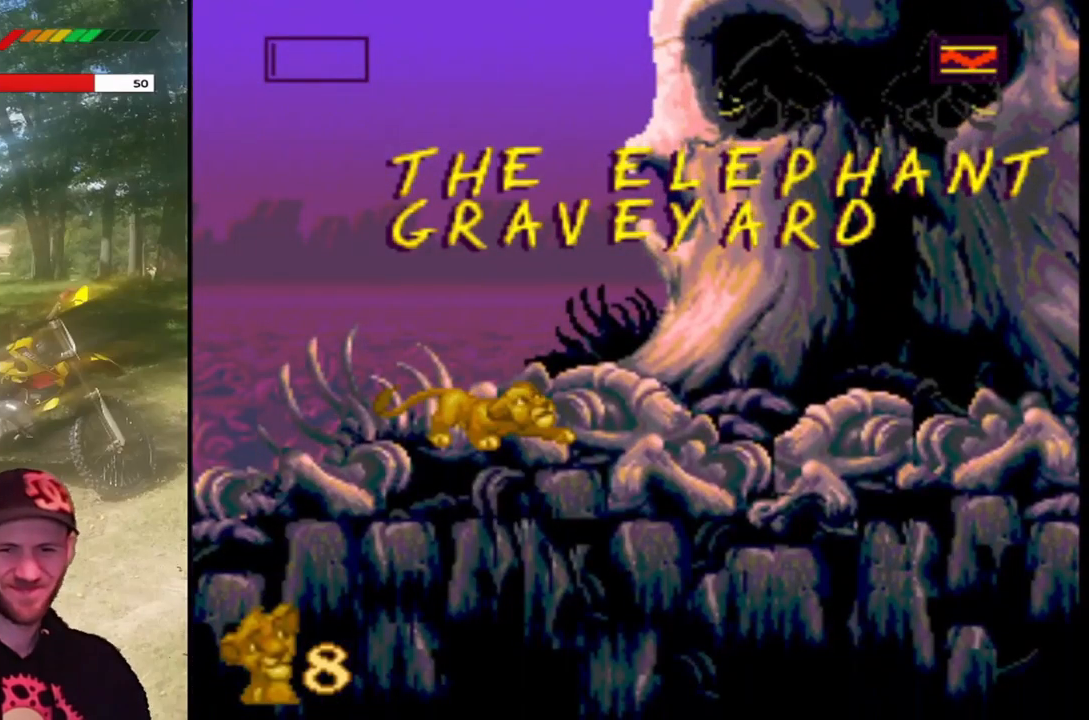
{"buttons": ["SQUARE", "DPAD_LEFT"], "left_stick": "center", "events": [[467, "DPAD_LEFT", "down"]]}
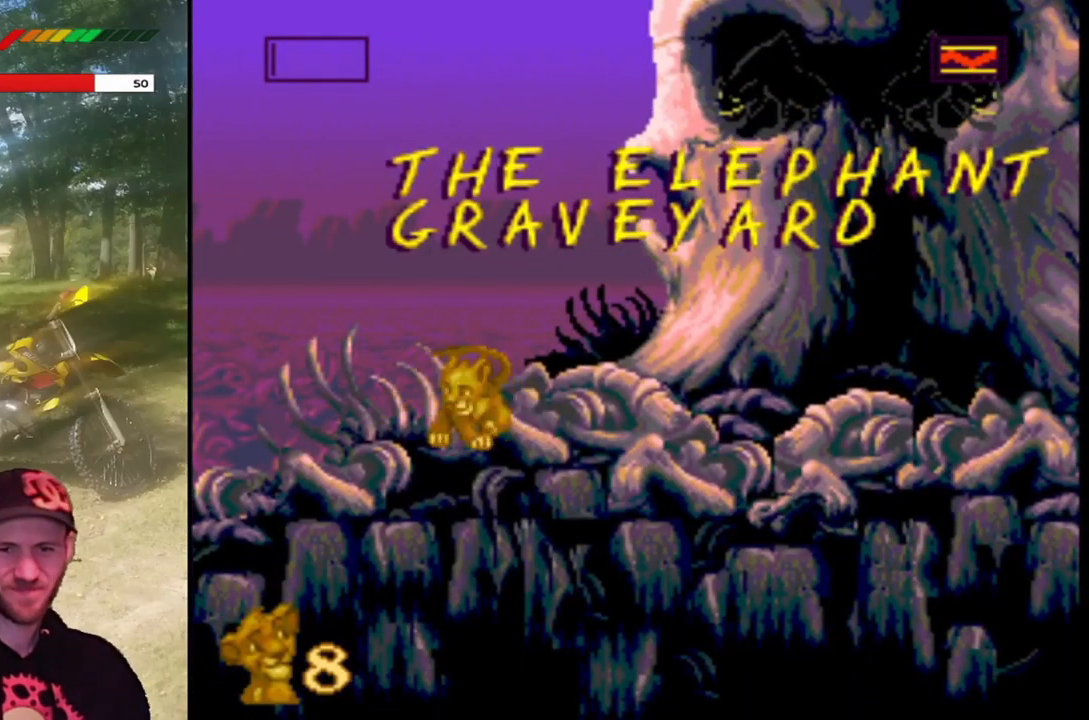
{"buttons": ["SQUARE", "DPAD_LEFT"], "left_stick": "center", "events": []}
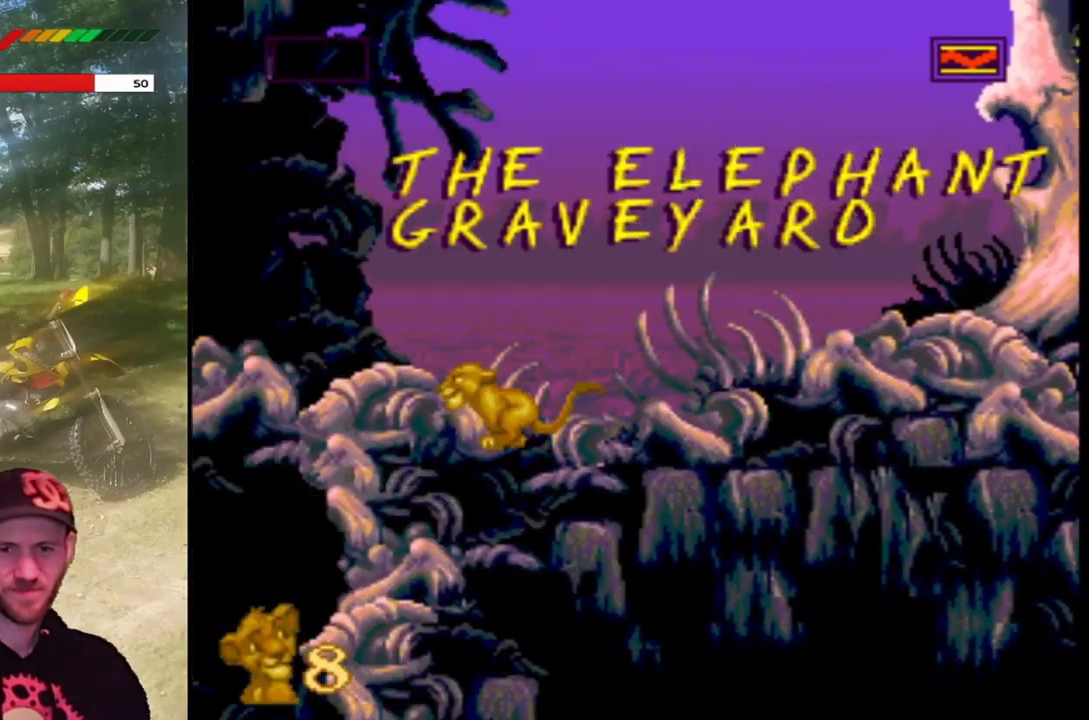
{"buttons": ["SQUARE", "DPAD_LEFT"], "left_stick": "center", "events": []}
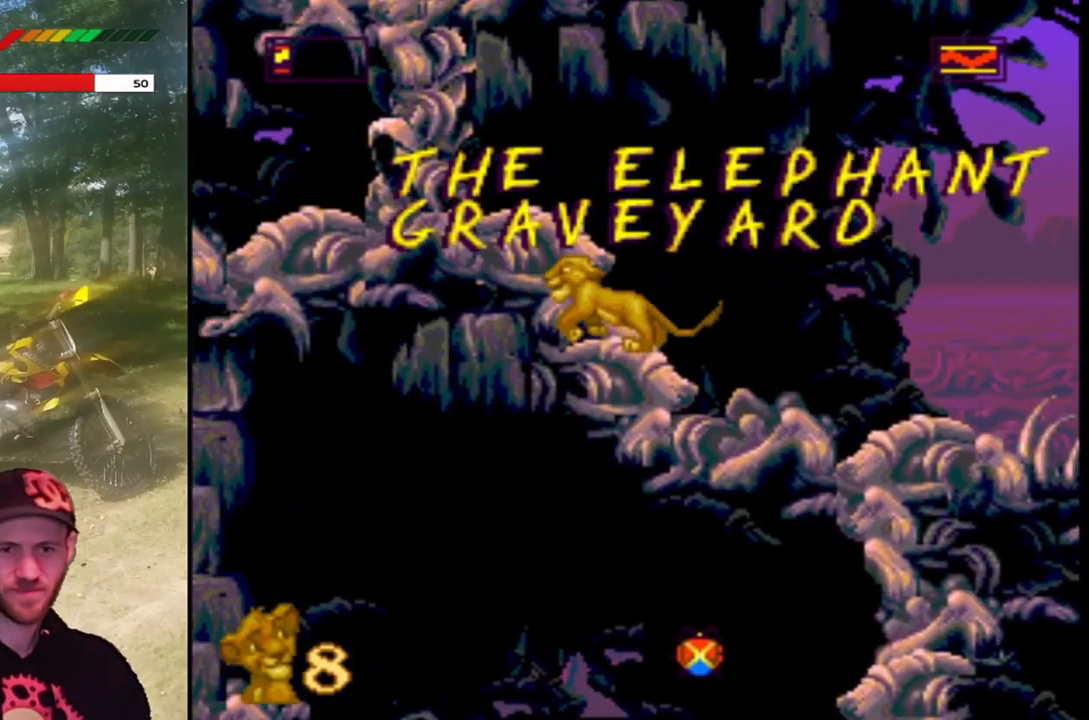
{"buttons": ["SQUARE", "DPAD_LEFT"], "left_stick": "center", "events": []}
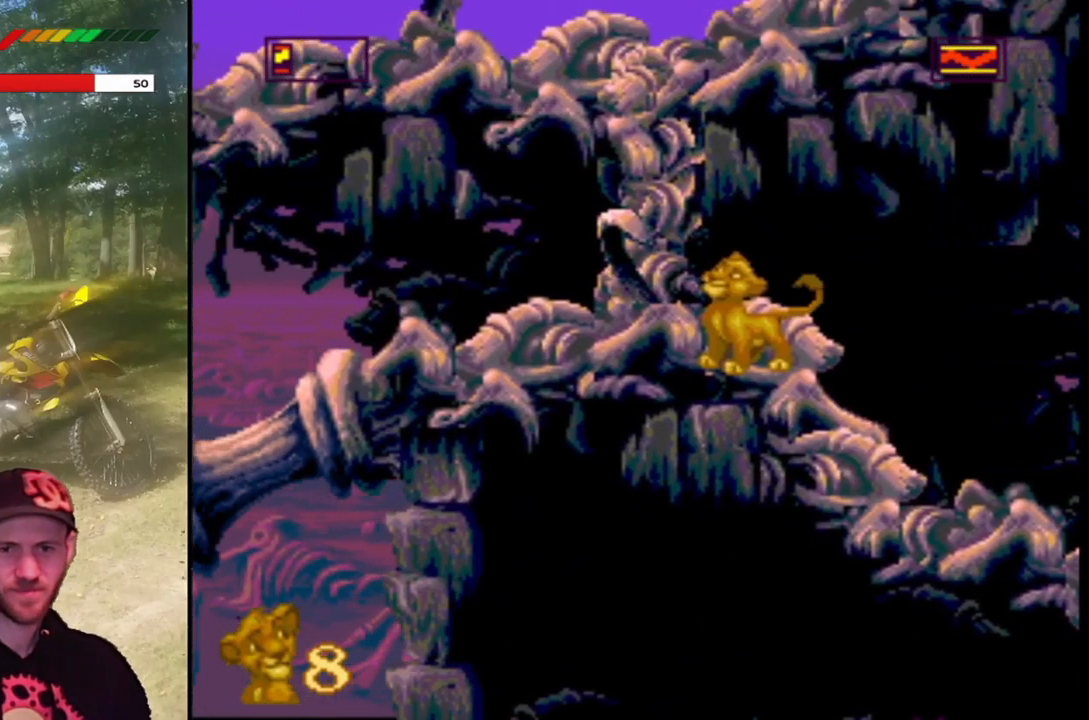
{"buttons": ["SQUARE", "DPAD_RIGHT"], "left_stick": "center", "events": [[133, "DPAD_LEFT", "up"], [367, "DPAD_RIGHT", "down"]]}
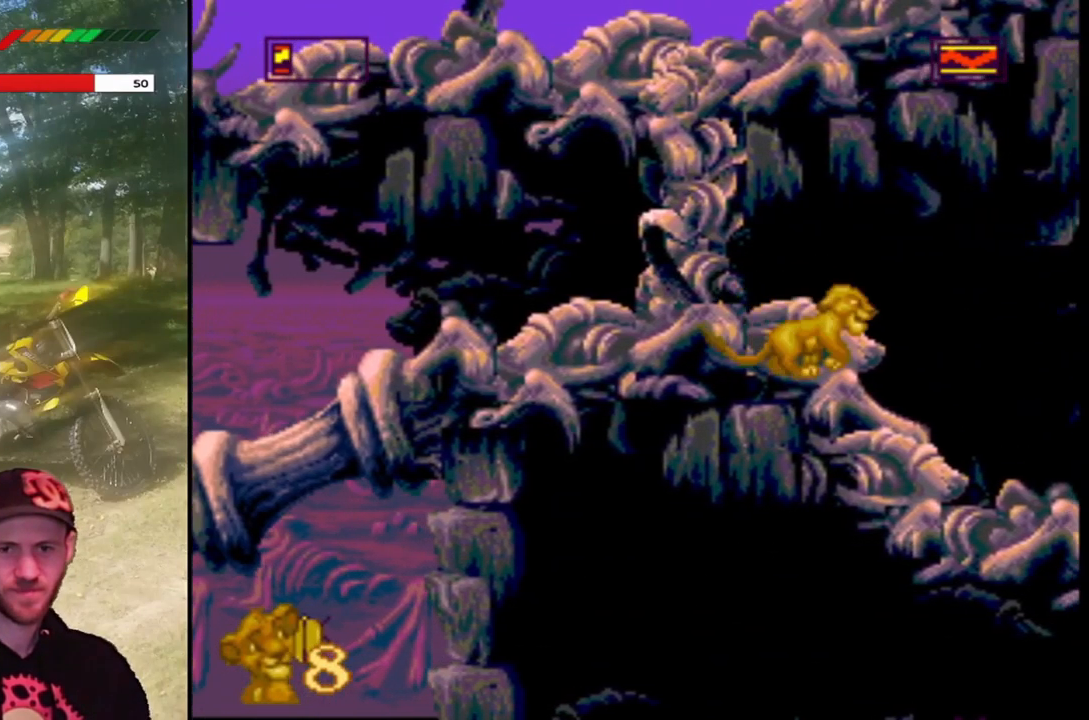
{"buttons": ["SQUARE", "DPAD_RIGHT"], "left_stick": "center", "events": []}
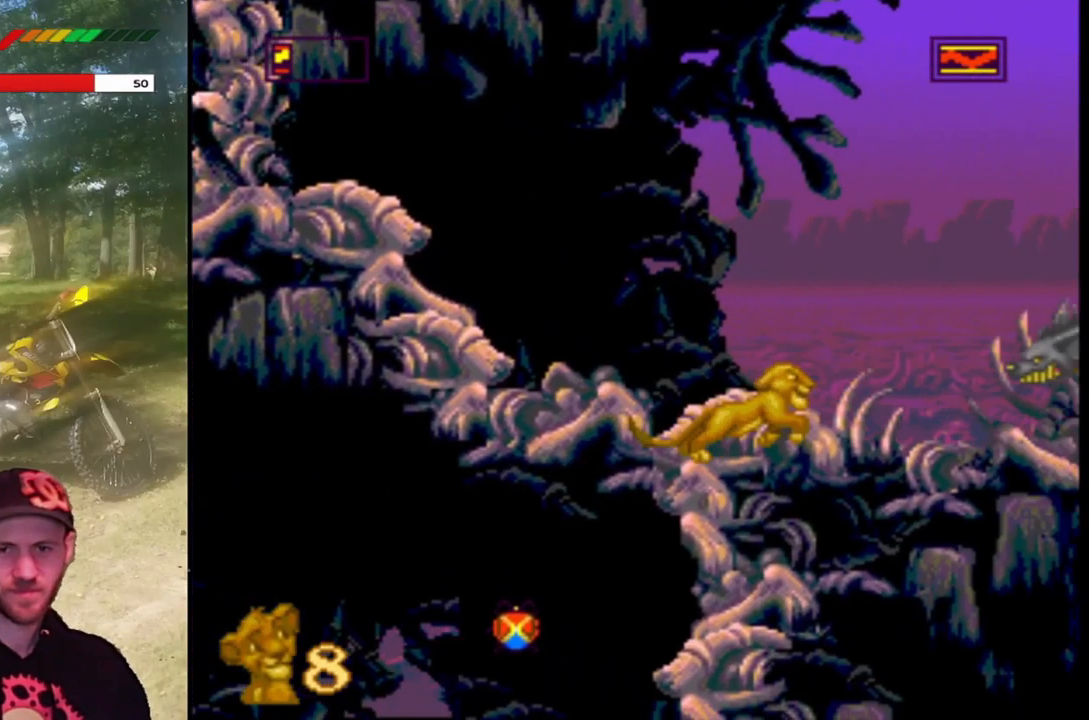
{"buttons": ["CROSS", "SQUARE", "DPAD_LEFT"], "left_stick": "center", "events": [[67, "DPAD_RIGHT", "up"], [434, "CROSS", "down"], [434, "DPAD_LEFT", "down"]]}
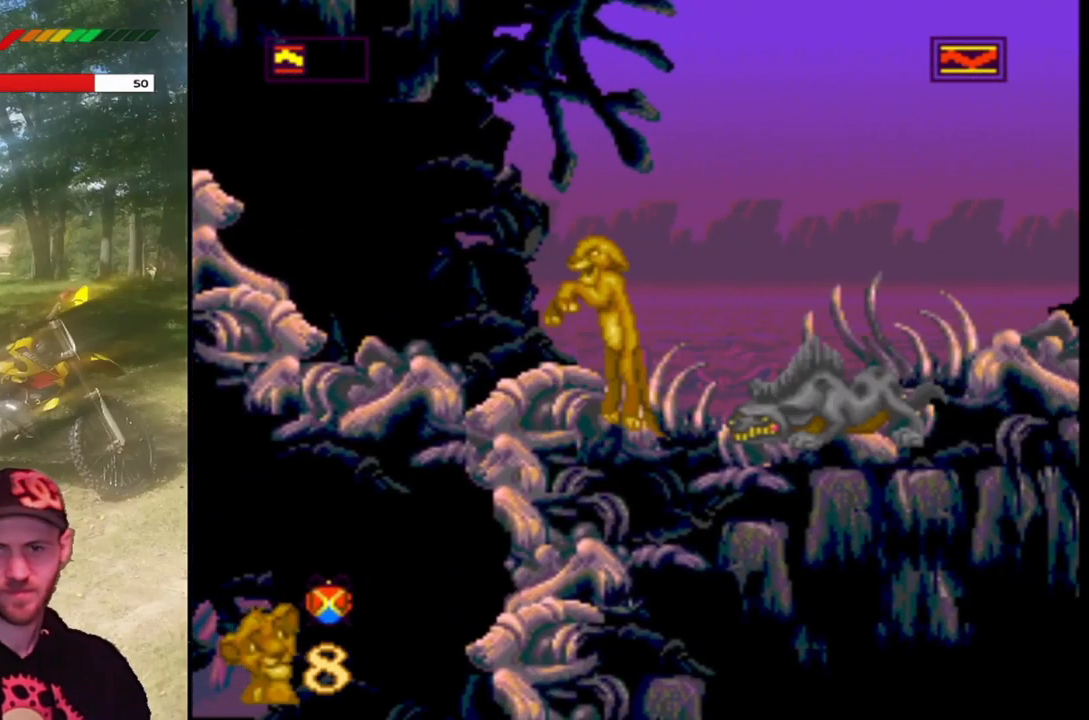
{"buttons": ["SQUARE", "DPAD_UP", "DPAD_LEFT"], "left_stick": "center", "events": [[134, "DPAD_LEFT", "up"], [167, "DPAD_RIGHT", "down"], [267, "DPAD_RIGHT", "up"], [267, "DPAD_UP", "down"], [301, "DPAD_LEFT", "down"], [401, "CROSS", "up"]]}
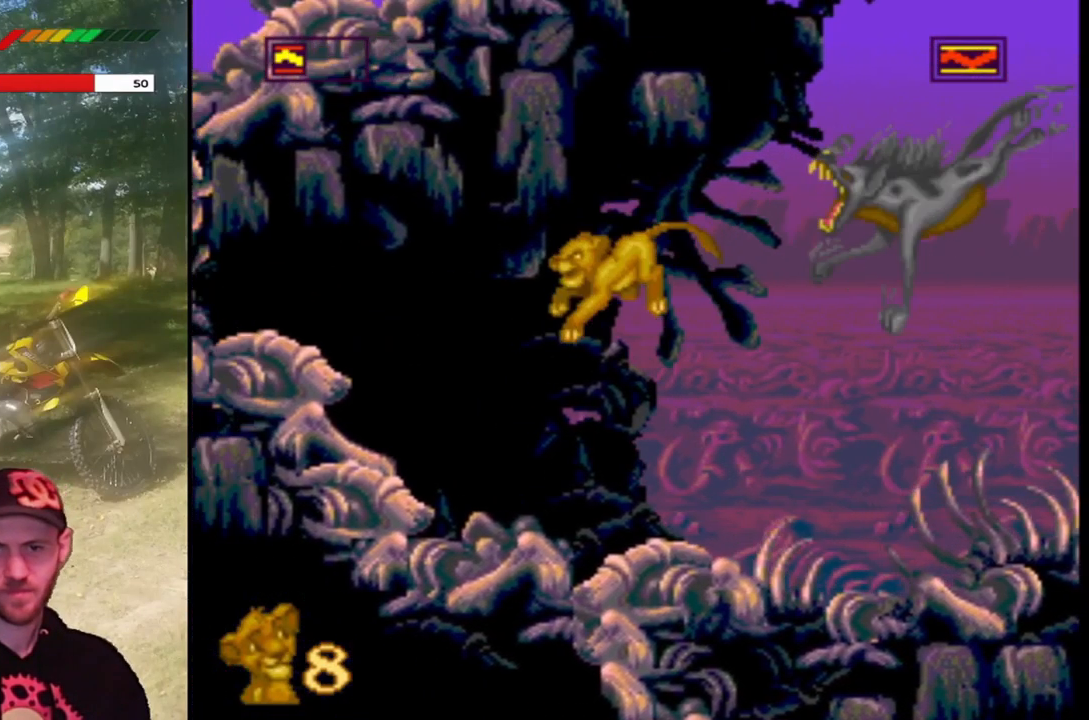
{"buttons": ["SQUARE", "DPAD_RIGHT"], "left_stick": "center", "events": [[233, "DPAD_UP", "up"], [300, "DPAD_LEFT", "up"], [333, "DPAD_RIGHT", "down"]]}
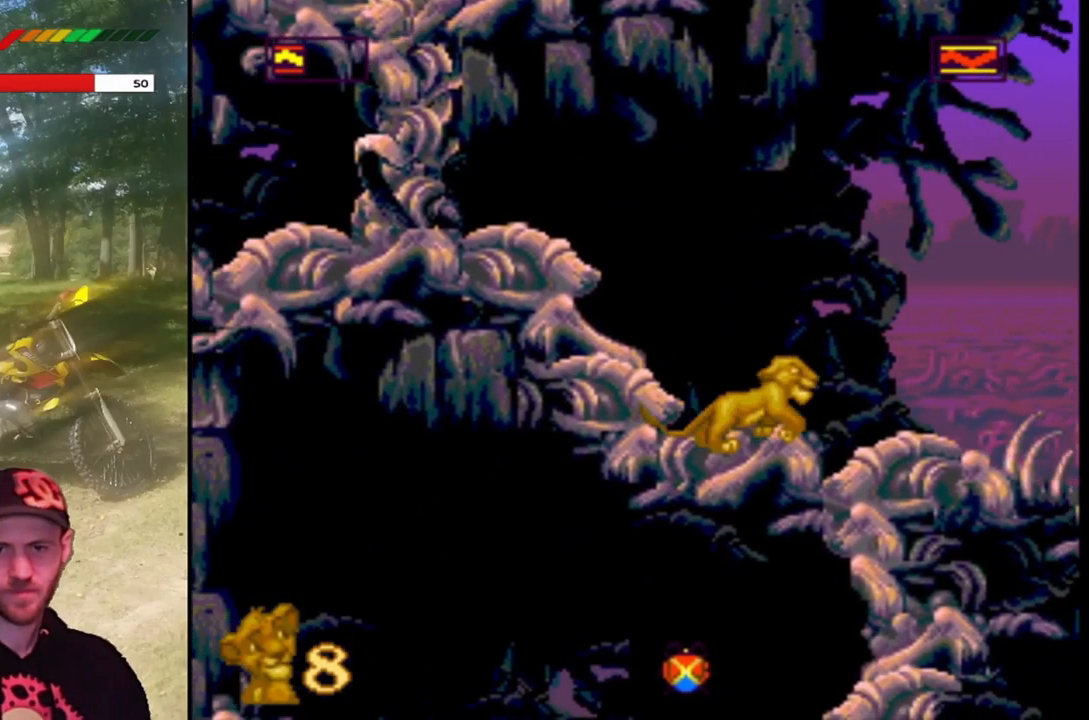
{"buttons": ["CROSS", "SQUARE", "DPAD_RIGHT"], "left_stick": "center", "events": [[34, "CROSS", "down"]]}
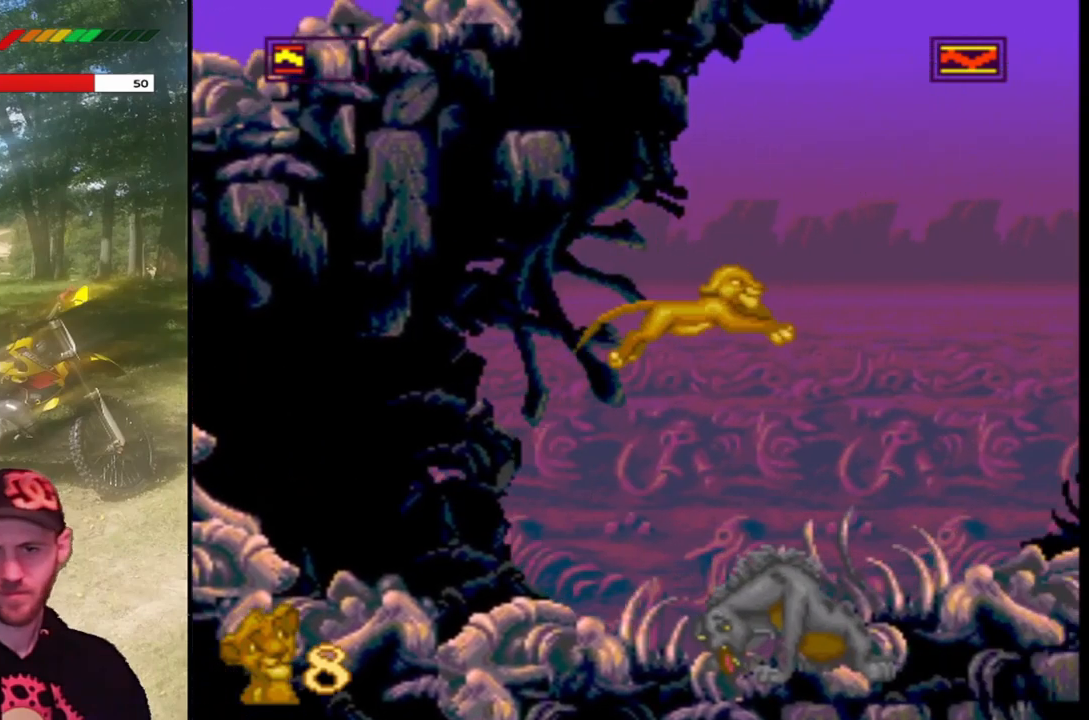
{"buttons": ["SQUARE"], "left_stick": "center", "events": [[167, "CROSS", "up"], [234, "DPAD_RIGHT", "up"]]}
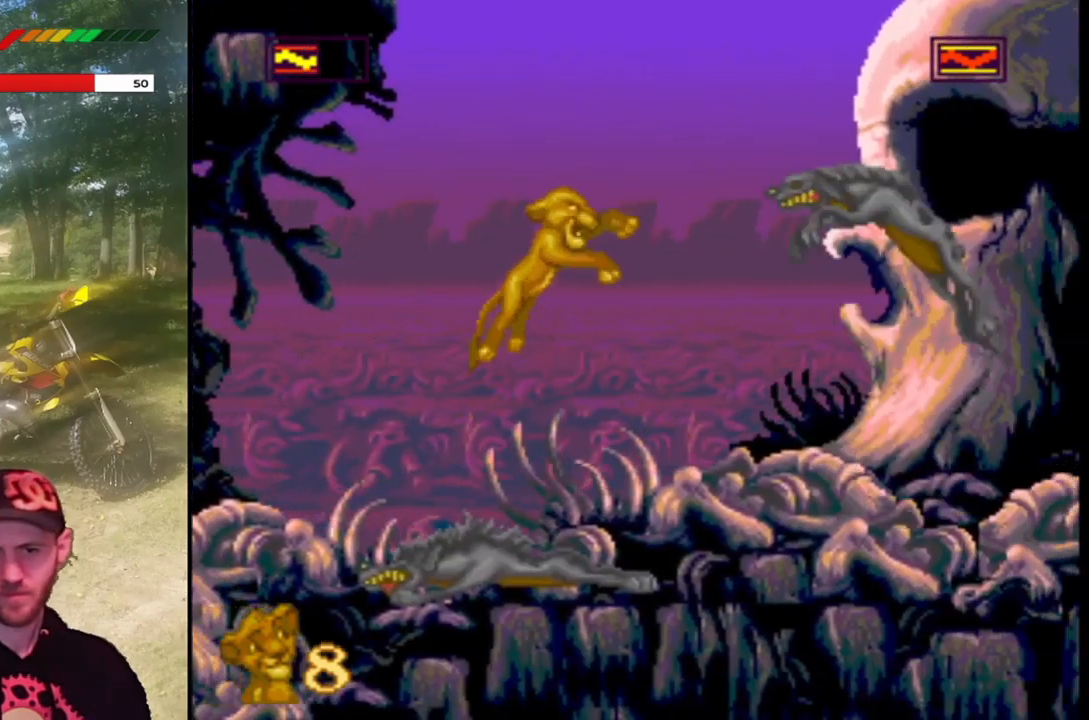
{"buttons": ["SQUARE", "DPAD_LEFT"], "left_stick": "center", "events": [[166, "DPAD_LEFT", "down"]]}
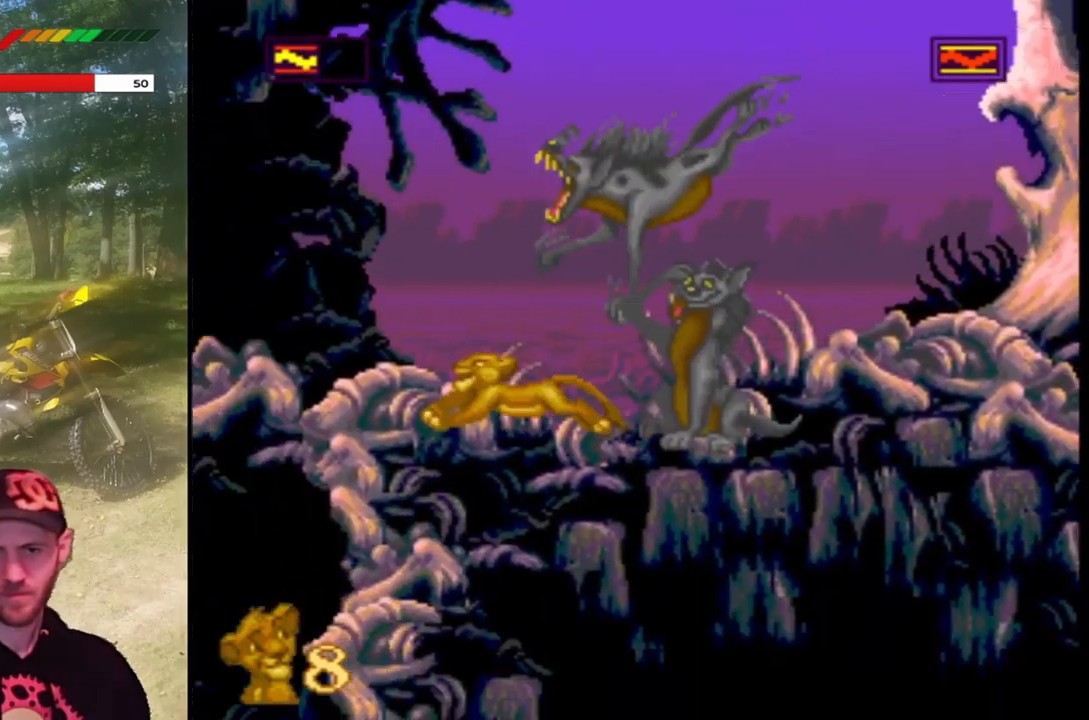
{"buttons": ["CROSS", "SQUARE", "DPAD_RIGHT"], "left_stick": "center", "events": [[267, "DPAD_LEFT", "up"], [334, "DPAD_RIGHT", "down"], [401, "CROSS", "down"]]}
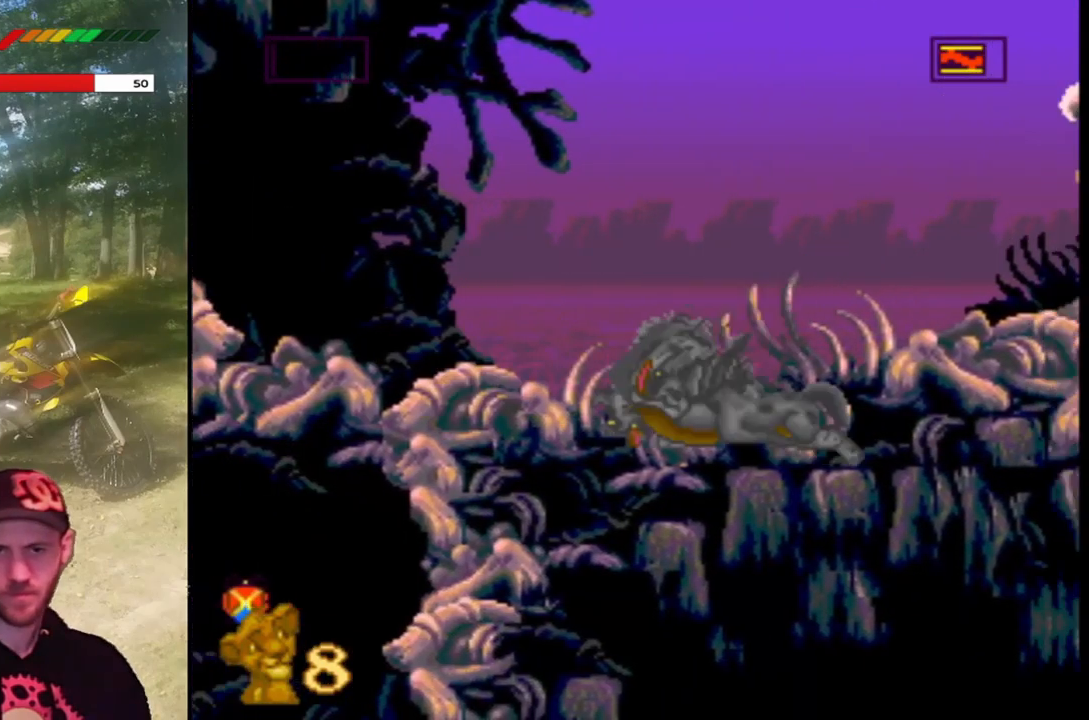
{"buttons": ["SQUARE"], "left_stick": "center", "events": [[100, "CROSS", "up"], [133, "DPAD_RIGHT", "up"], [166, "CROSS", "down"], [166, "DPAD_RIGHT", "down"], [200, "DPAD_RIGHT", "up"], [300, "CROSS", "up"], [433, "DPAD_LEFT", "down"], [500, "DPAD_LEFT", "up"]]}
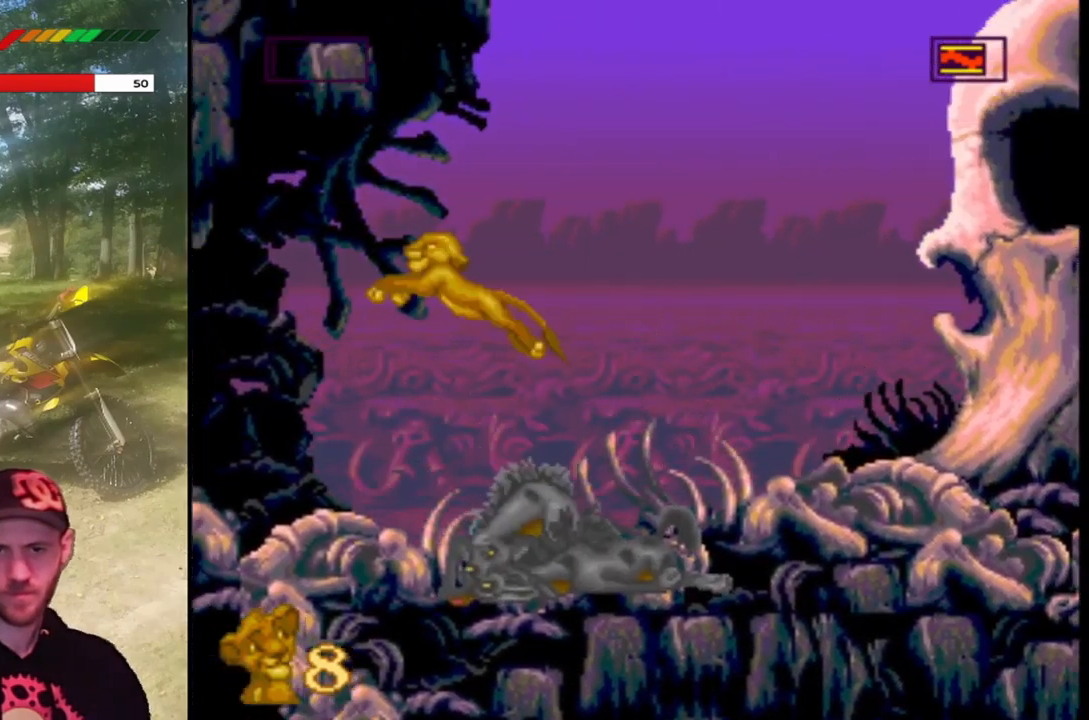
{"buttons": ["SQUARE"], "left_stick": "center", "events": [[234, "DPAD_RIGHT", "down"], [401, "DPAD_RIGHT", "up"]]}
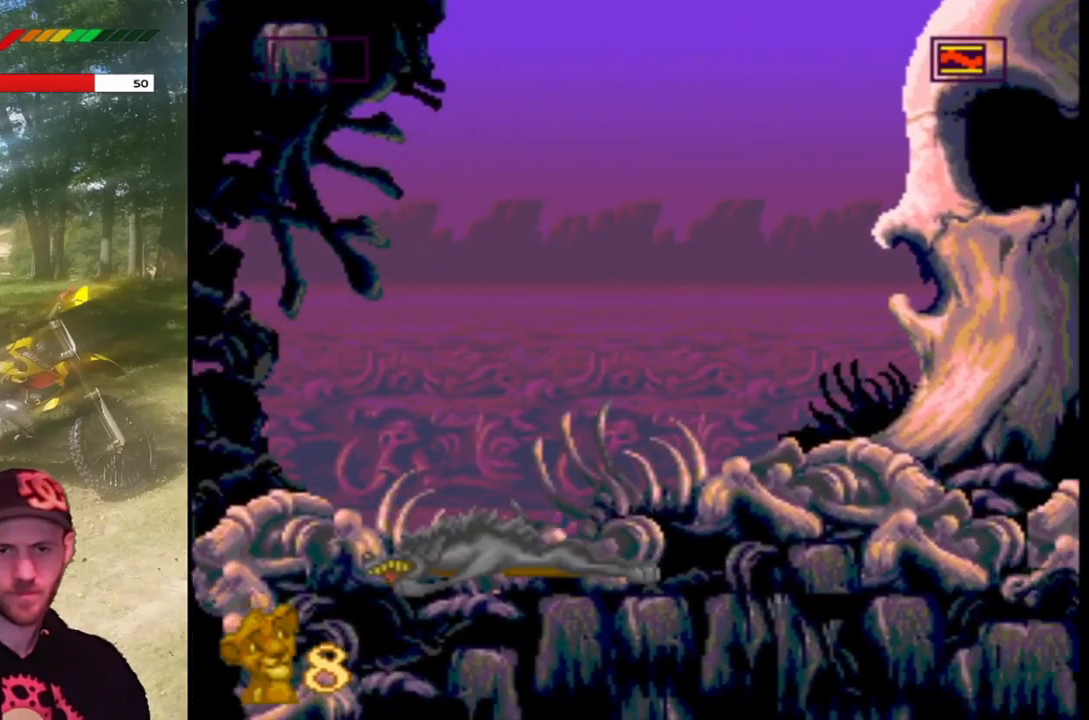
{"buttons": ["SQUARE"], "left_stick": "center", "events": [[66, "DPAD_LEFT", "down"], [233, "DPAD_LEFT", "up"]]}
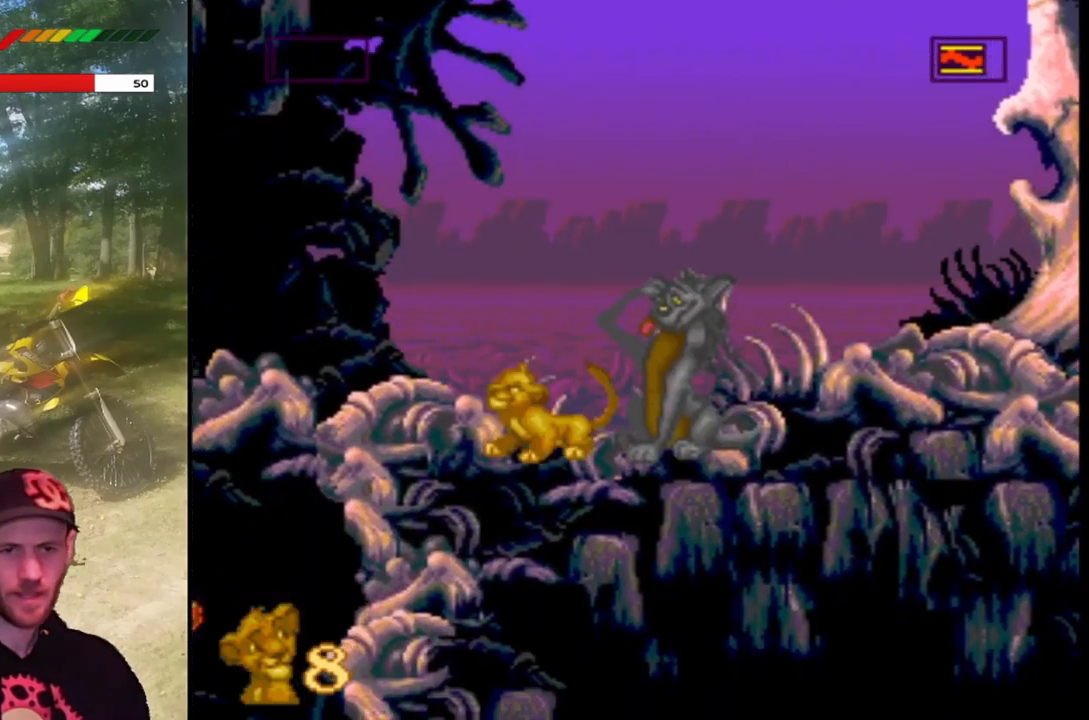
{"buttons": ["SQUARE"], "left_stick": "center", "events": [[134, "DPAD_LEFT", "down"], [267, "DPAD_LEFT", "up"]]}
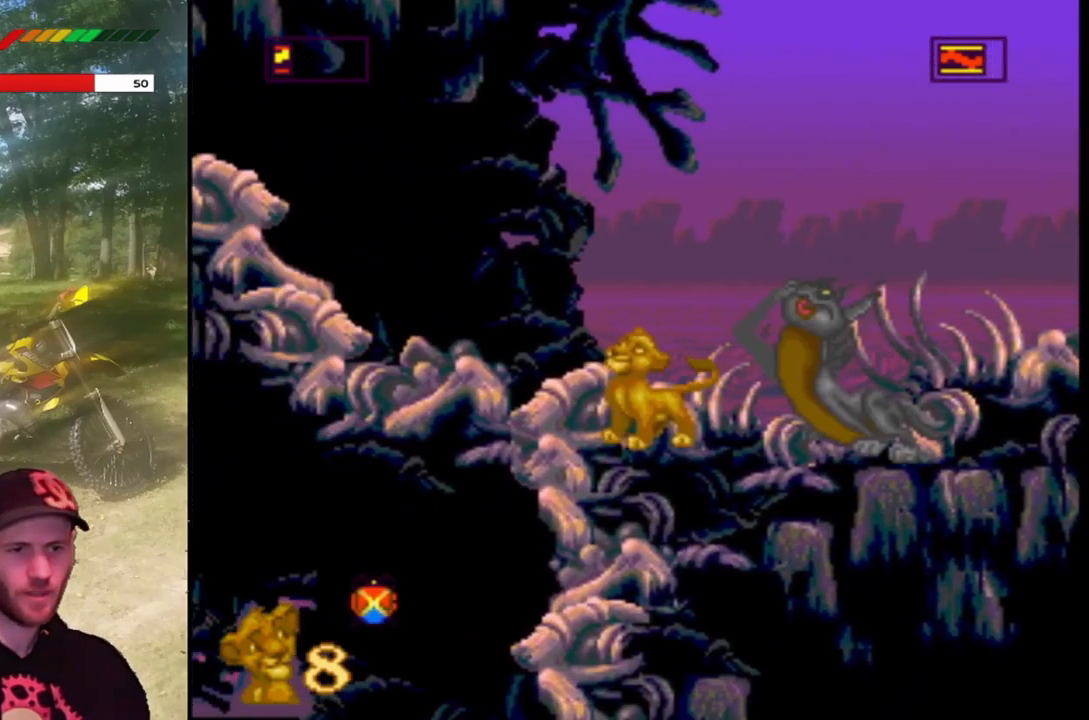
{"buttons": ["SQUARE"], "left_stick": "center", "events": []}
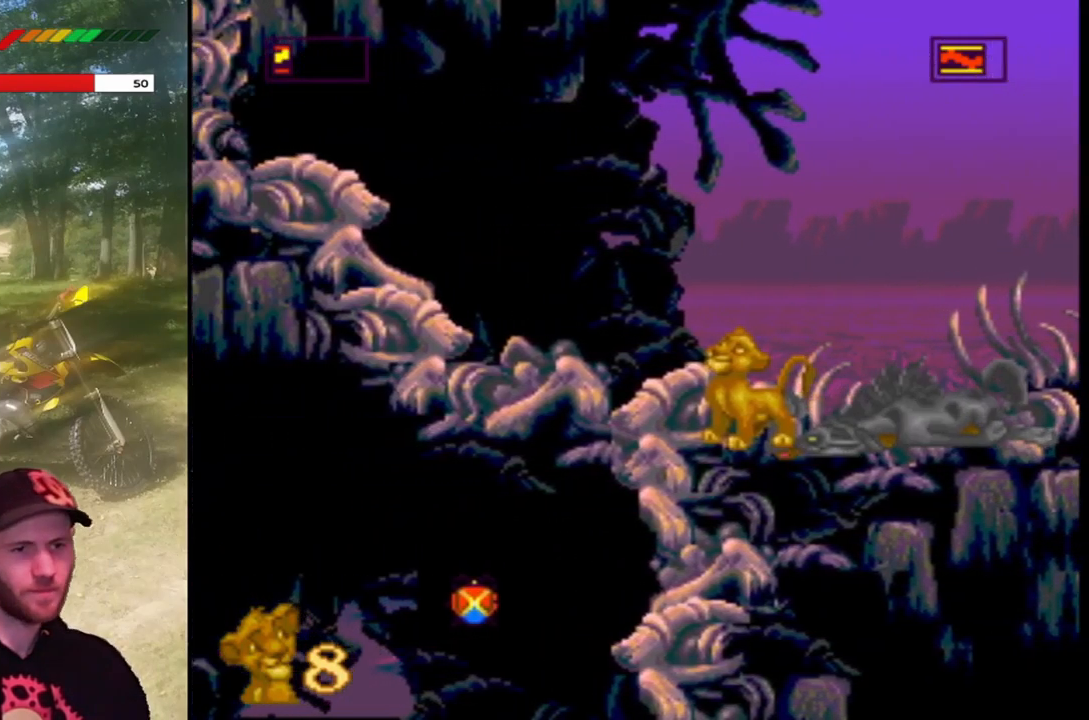
{"buttons": ["SQUARE", "DPAD_LEFT"], "left_stick": "center", "events": [[501, "DPAD_LEFT", "down"]]}
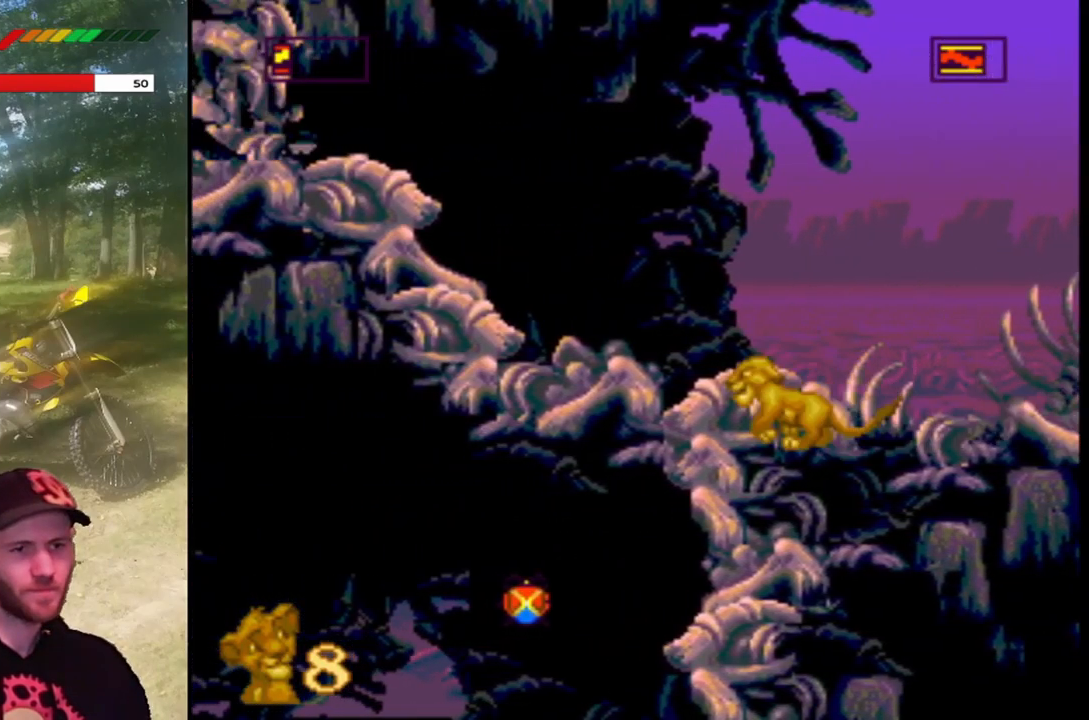
{"buttons": ["SQUARE", "DPAD_LEFT"], "left_stick": "center", "events": []}
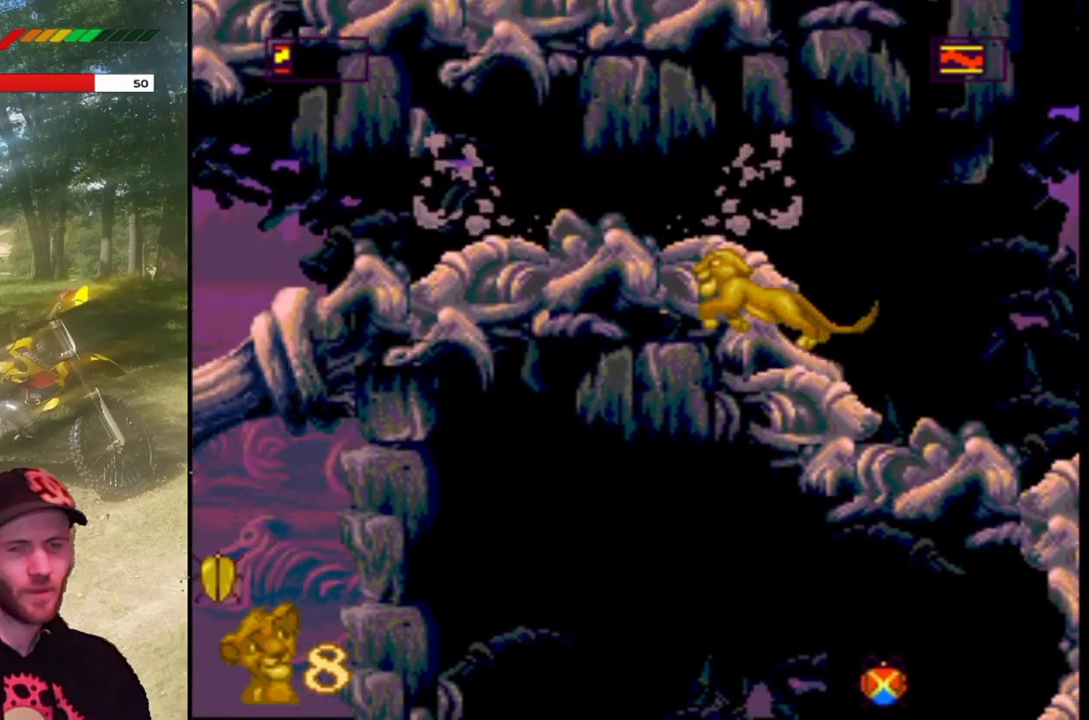
{"buttons": ["SQUARE", "DPAD_LEFT"], "left_stick": "center", "events": [[101, "DPAD_LEFT", "up"], [468, "DPAD_LEFT", "down"]]}
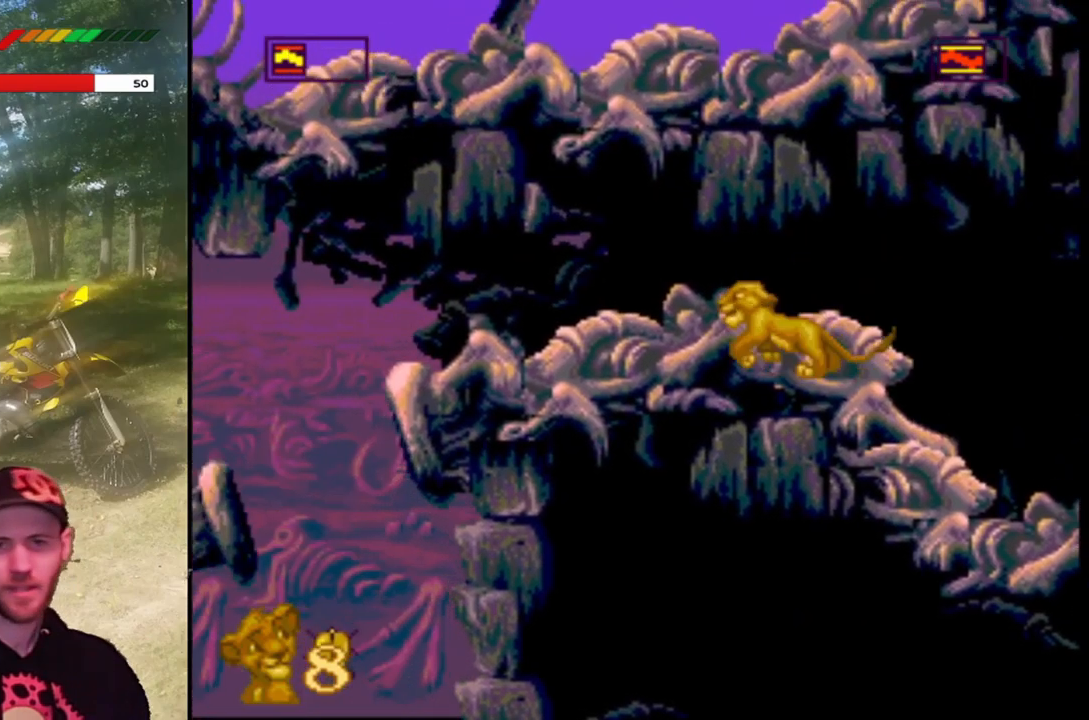
{"buttons": ["SQUARE", "DPAD_LEFT"], "left_stick": "center", "events": [[133, "DPAD_LEFT", "up"], [500, "DPAD_LEFT", "down"]]}
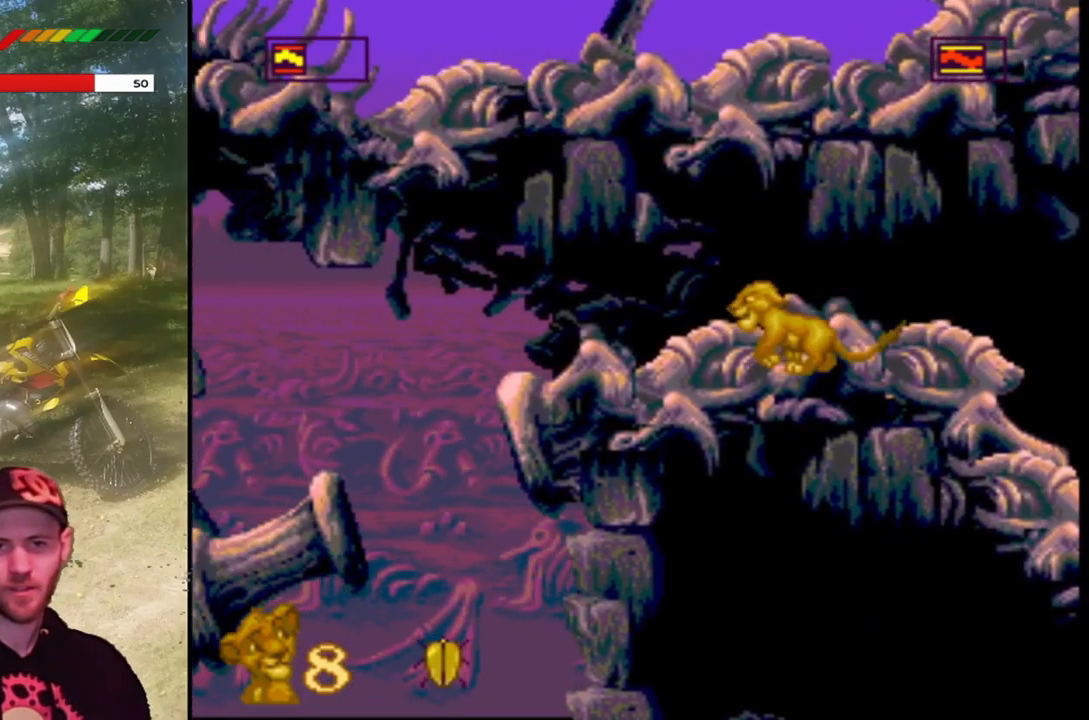
{"buttons": ["CROSS", "SQUARE", "DPAD_LEFT"], "left_stick": "center", "events": [[267, "CROSS", "down"]]}
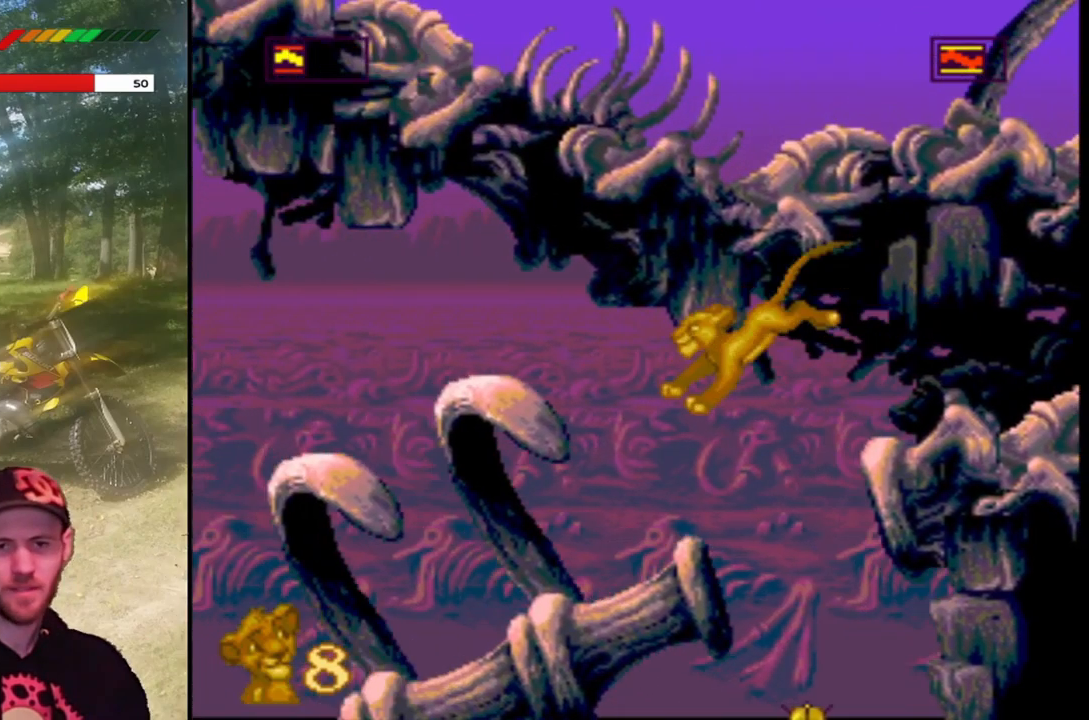
{"buttons": ["SQUARE", "DPAD_LEFT"], "left_stick": "center", "events": [[267, "CROSS", "up"]]}
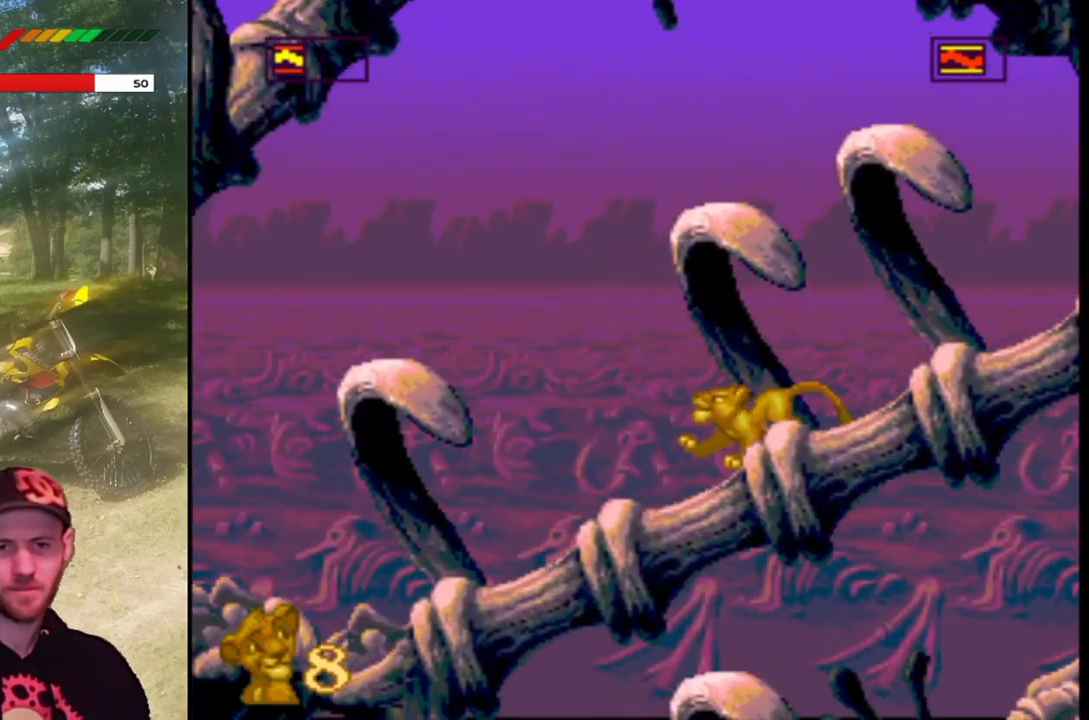
{"buttons": ["SQUARE", "DPAD_LEFT"], "left_stick": "center", "events": [[101, "DPAD_LEFT", "up"], [401, "DPAD_LEFT", "down"]]}
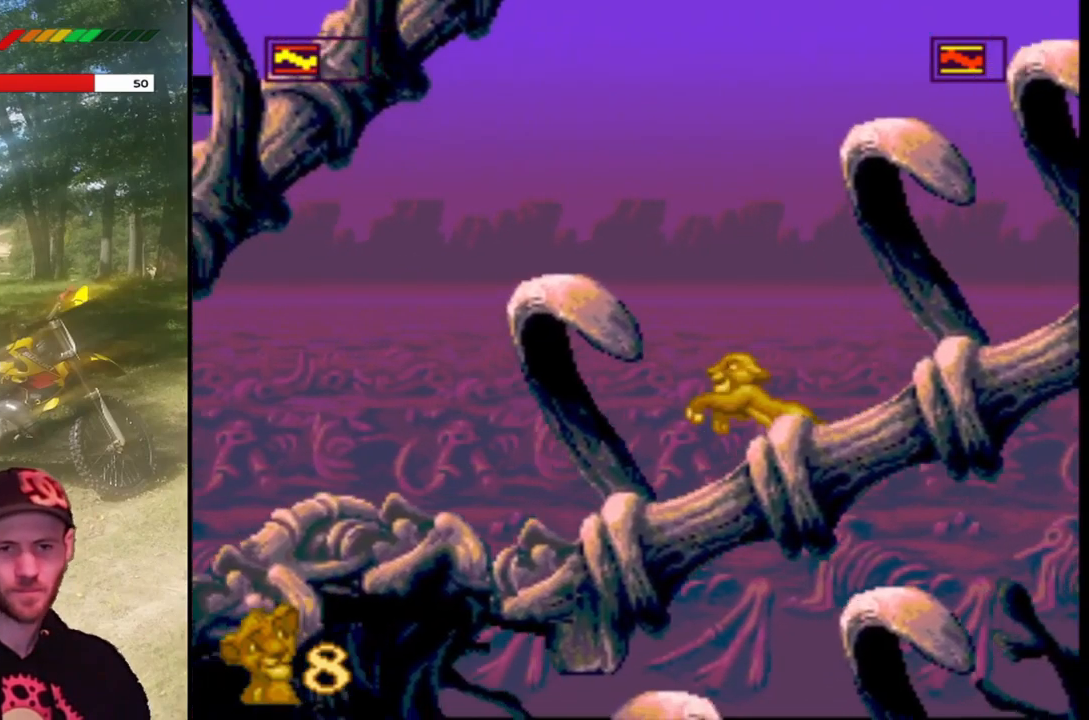
{"buttons": ["SQUARE", "DPAD_LEFT"], "left_stick": "center", "events": []}
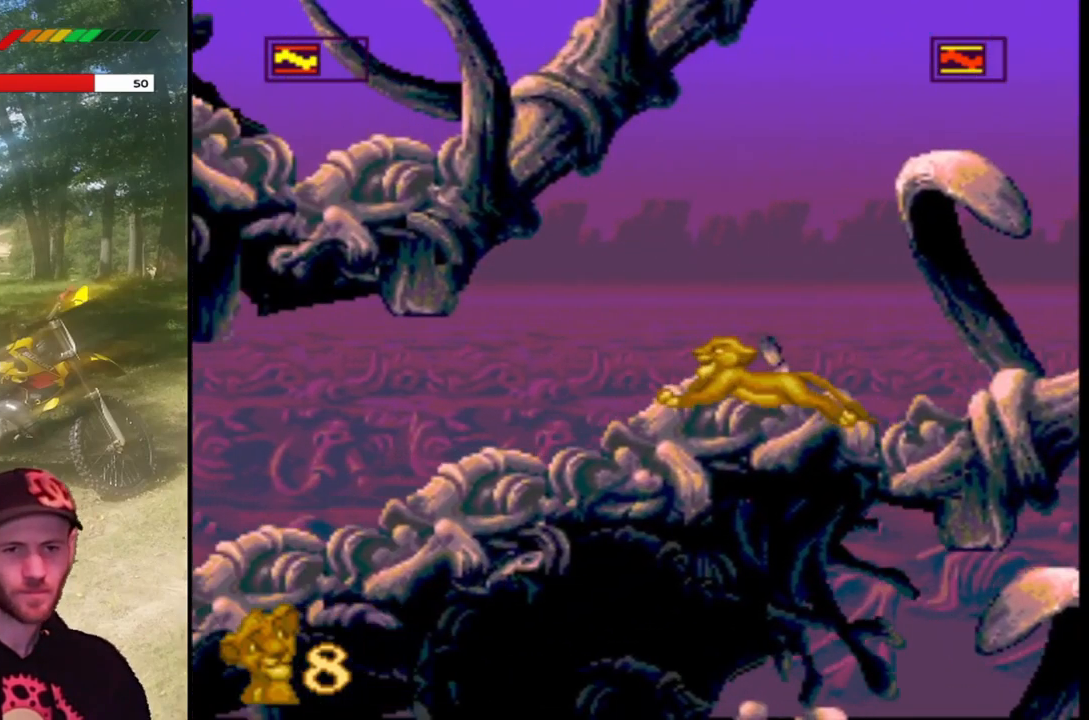
{"buttons": ["SQUARE", "DPAD_LEFT"], "left_stick": "center", "events": [[201, "DPAD_LEFT", "up"], [334, "DPAD_LEFT", "down"]]}
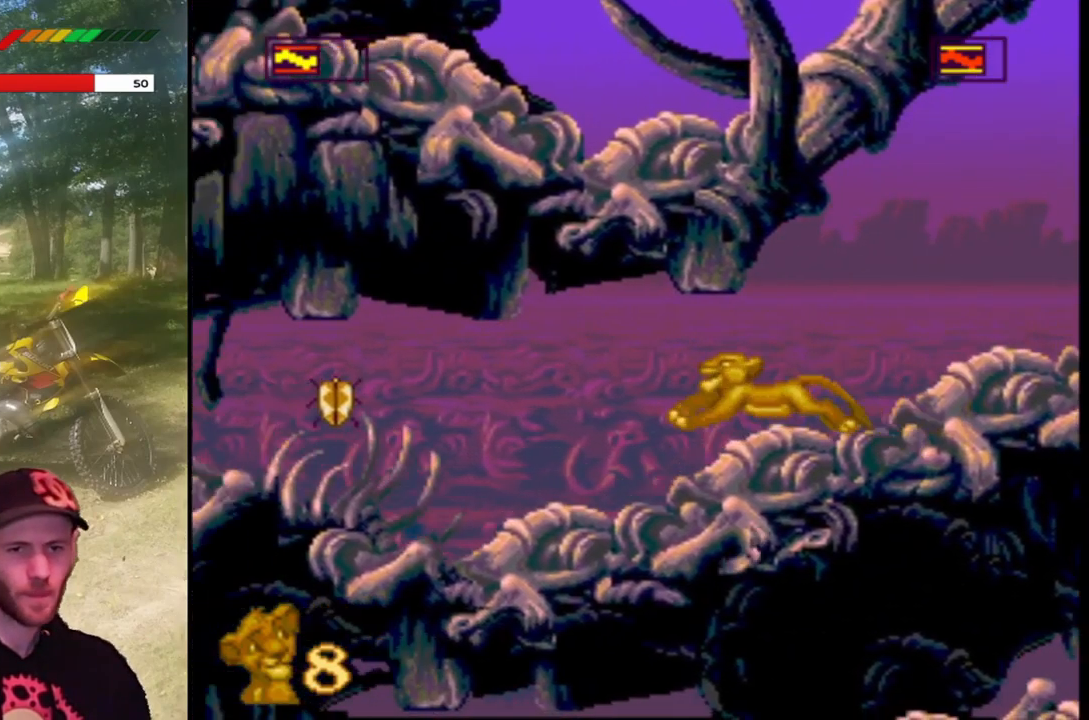
{"buttons": ["CROSS", "SQUARE", "DPAD_LEFT"], "left_stick": "center", "events": [[434, "CROSS", "down"]]}